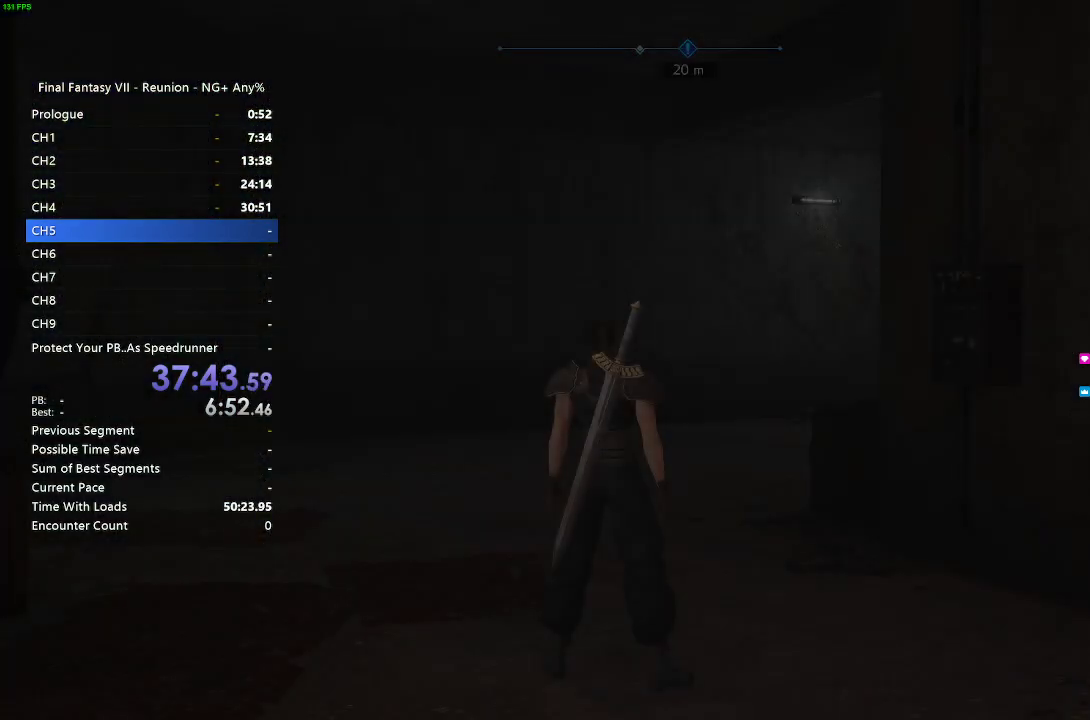
Gameplay with a controller (PlayStation layout); each line is a JSON object with the inputs held at the frame after it. "events" lists button and stick changes between this image and that frame as [ms after this image, input, new state], when the widget could be followed in between.
{"buttons": [], "left_stick": "up", "right_stick": "center", "events": [[300, "left_stick", "up"]]}
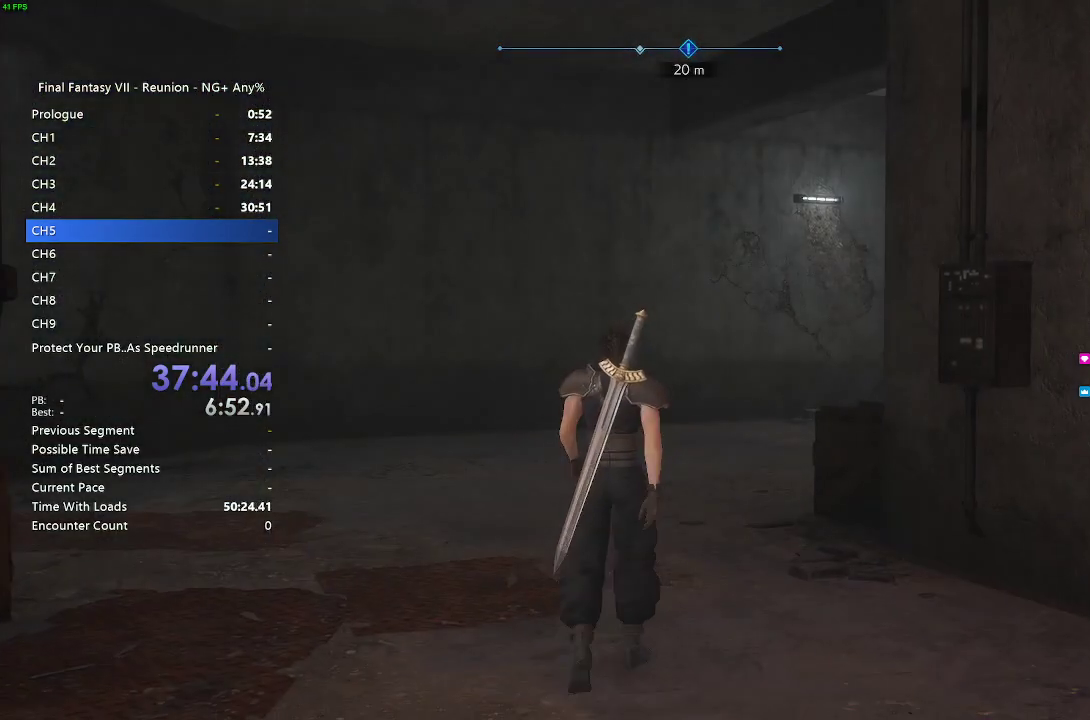
{"buttons": [], "left_stick": "center", "right_stick": "center", "events": [[167, "left_stick", "center"]]}
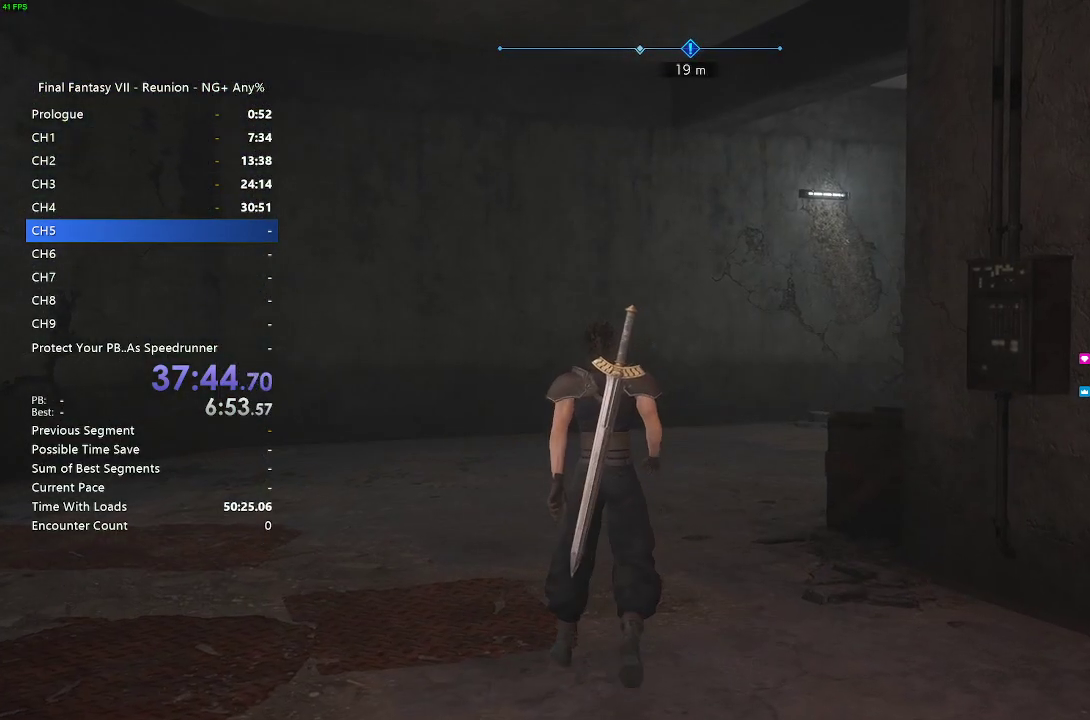
{"buttons": [], "left_stick": "center", "right_stick": "center", "events": []}
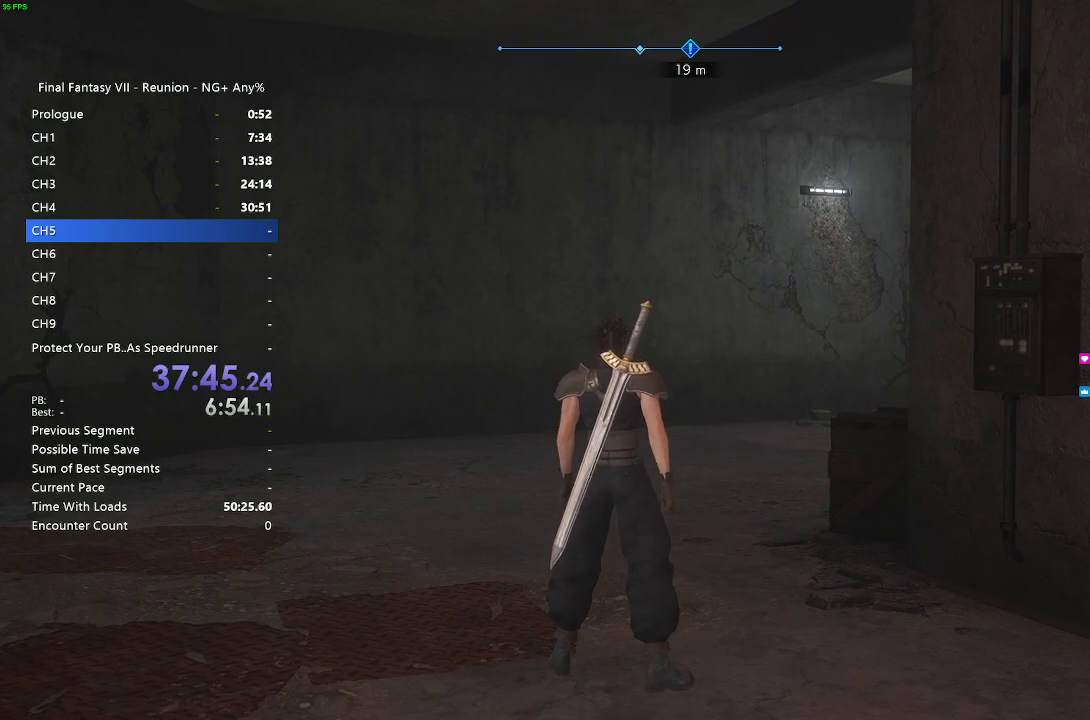
{"buttons": [], "left_stick": "up", "right_stick": "center", "events": [[483, "left_stick", "up"]]}
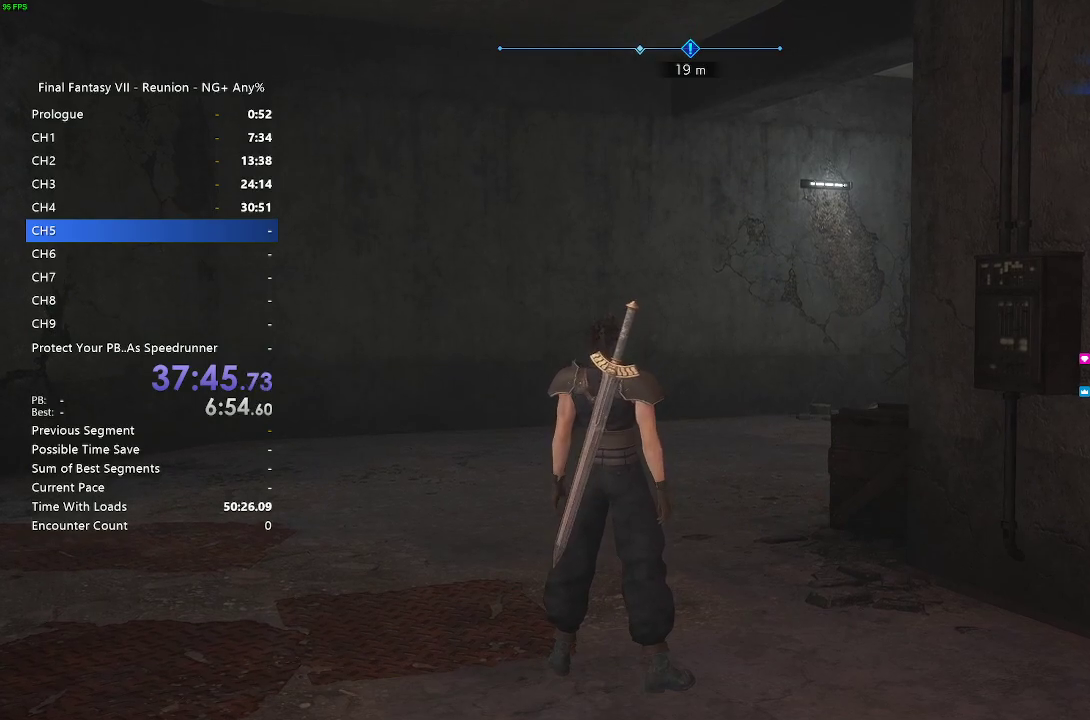
{"buttons": [], "left_stick": "center", "right_stick": "center", "events": [[467, "left_stick", "center"]]}
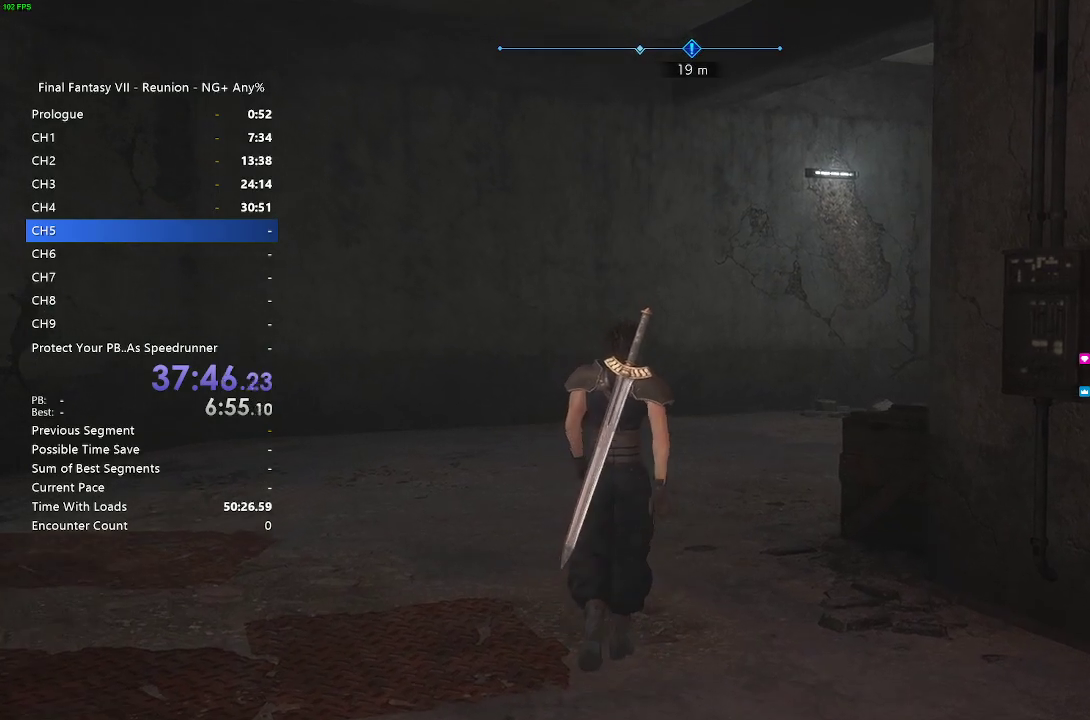
{"buttons": ["R2"], "left_stick": "up", "right_stick": "center", "events": [[283, "left_stick", "up"], [400, "R2", "down"]]}
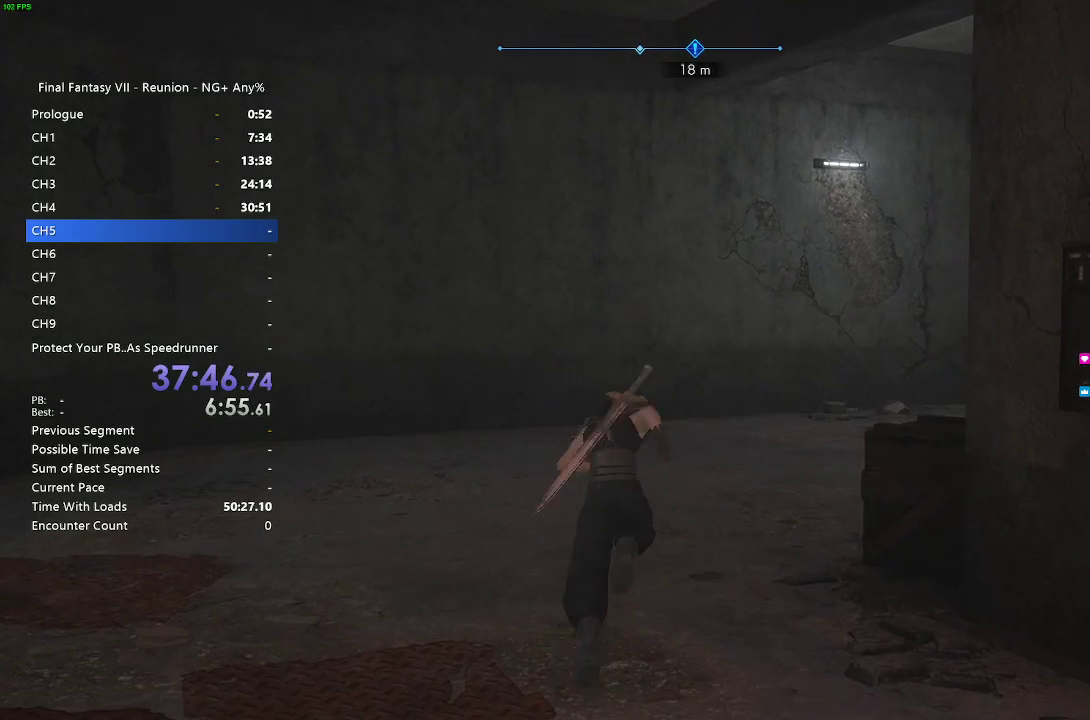
{"buttons": ["R2"], "left_stick": "up", "right_stick": "right", "events": [[167, "right_stick", "right"]]}
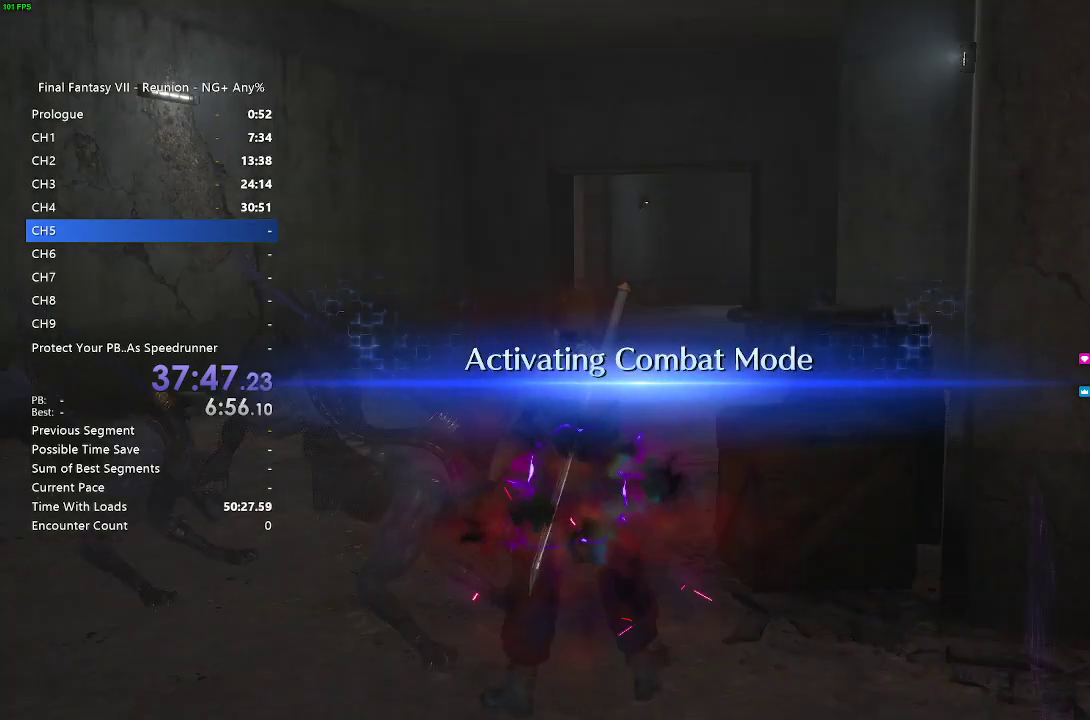
{"buttons": [], "left_stick": "up-left", "right_stick": "center", "events": [[17, "right_stick", "center"], [450, "R2", "up"], [483, "left_stick", "up-left"]]}
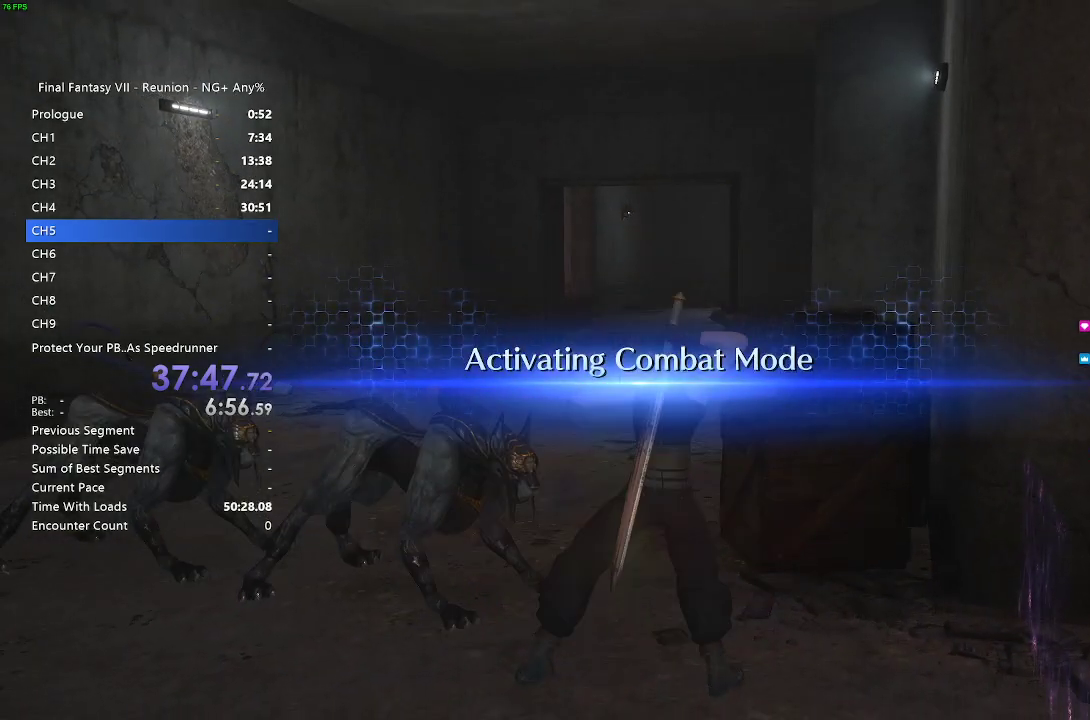
{"buttons": [], "left_stick": "up-left", "right_stick": "center", "events": []}
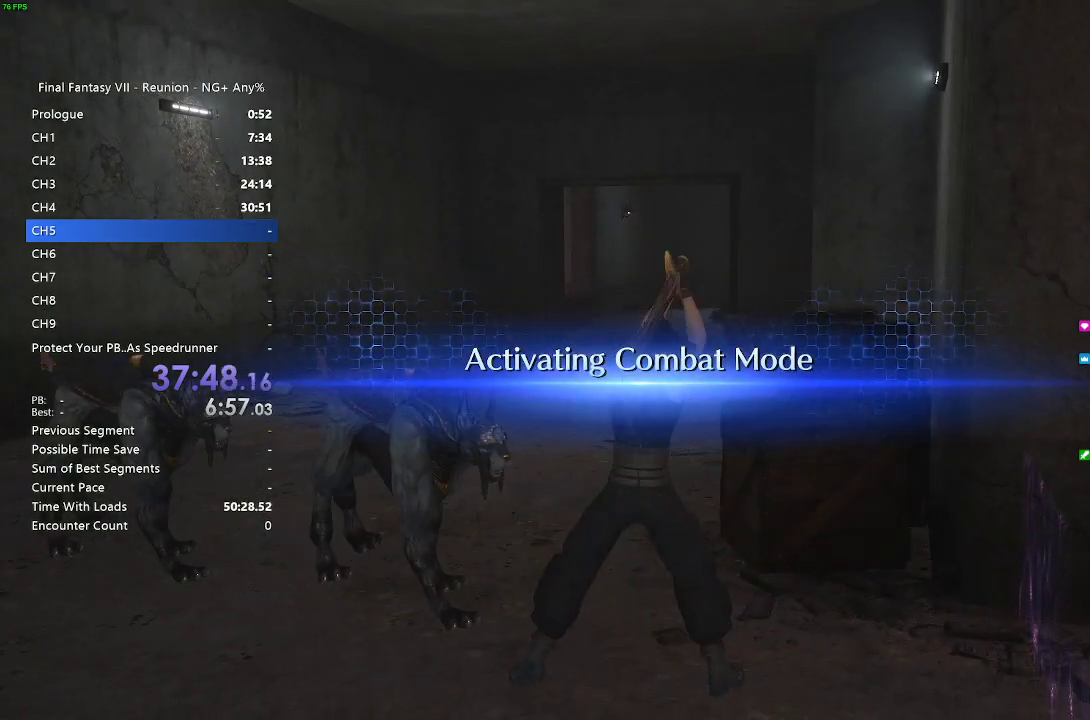
{"buttons": ["CIRCLE", "L1"], "left_stick": "up-left", "right_stick": "center", "events": [[217, "L1", "down"], [300, "CIRCLE", "down"], [400, "CIRCLE", "up"], [467, "CIRCLE", "down"]]}
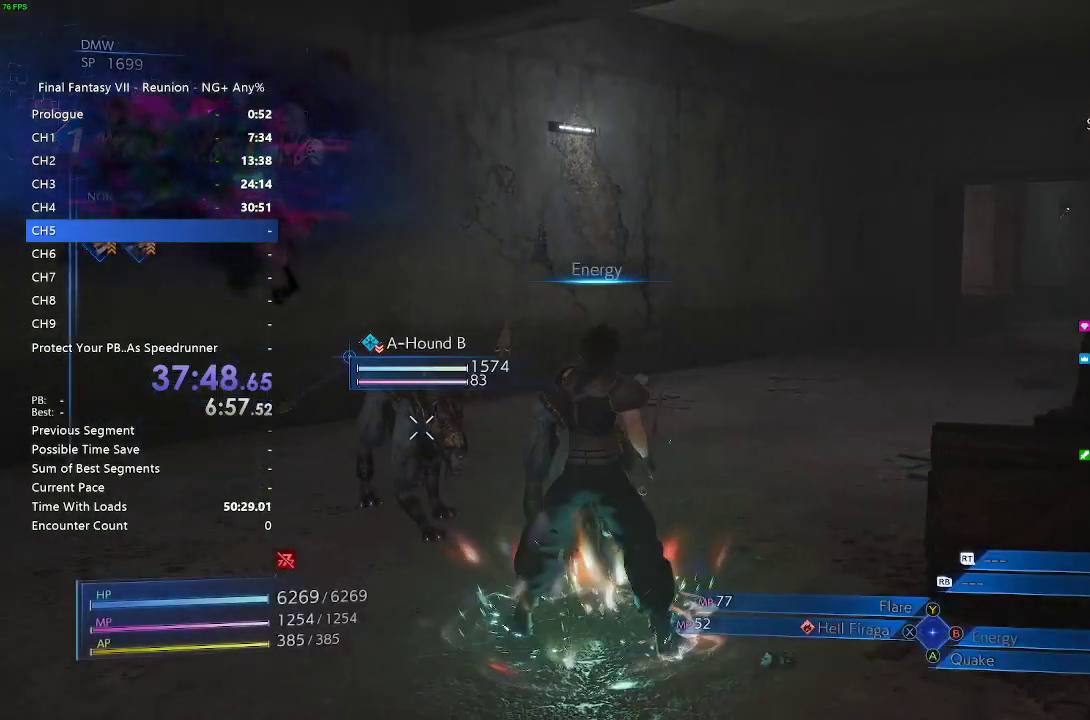
{"buttons": ["L1"], "left_stick": "center", "right_stick": "center", "events": [[67, "CIRCLE", "up"], [167, "CIRCLE", "down"], [283, "CIRCLE", "up"], [300, "left_stick", "center"]]}
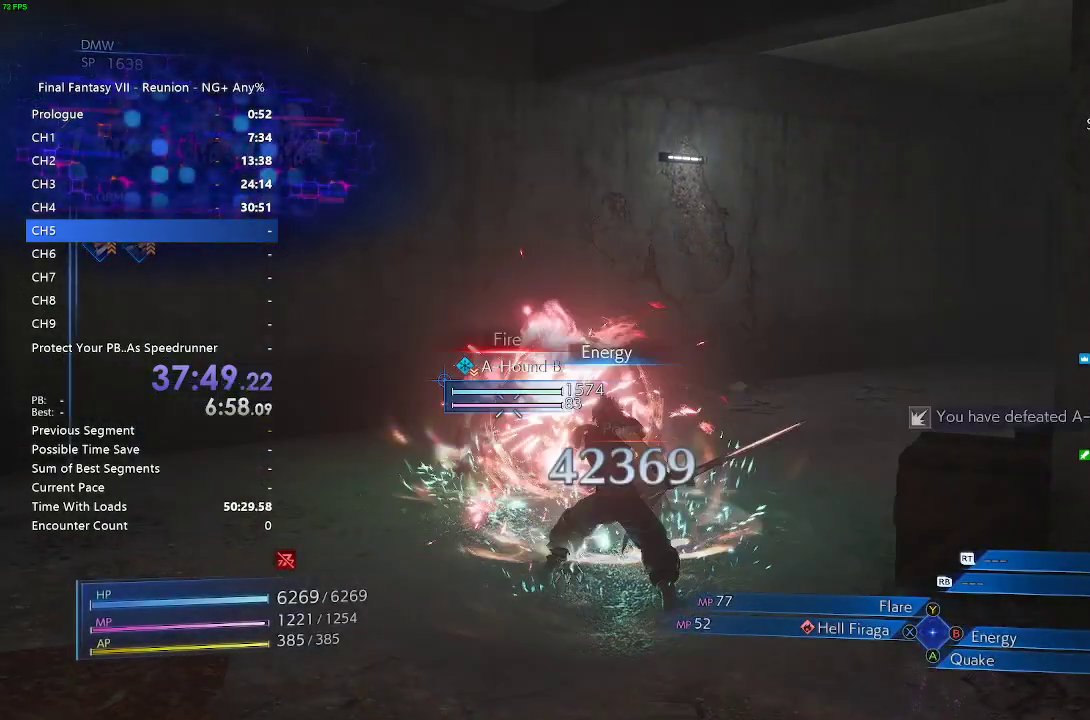
{"buttons": [], "left_stick": "up-left", "right_stick": "left", "events": [[350, "left_stick", "up-left"], [450, "right_stick", "left"], [500, "L1", "up"]]}
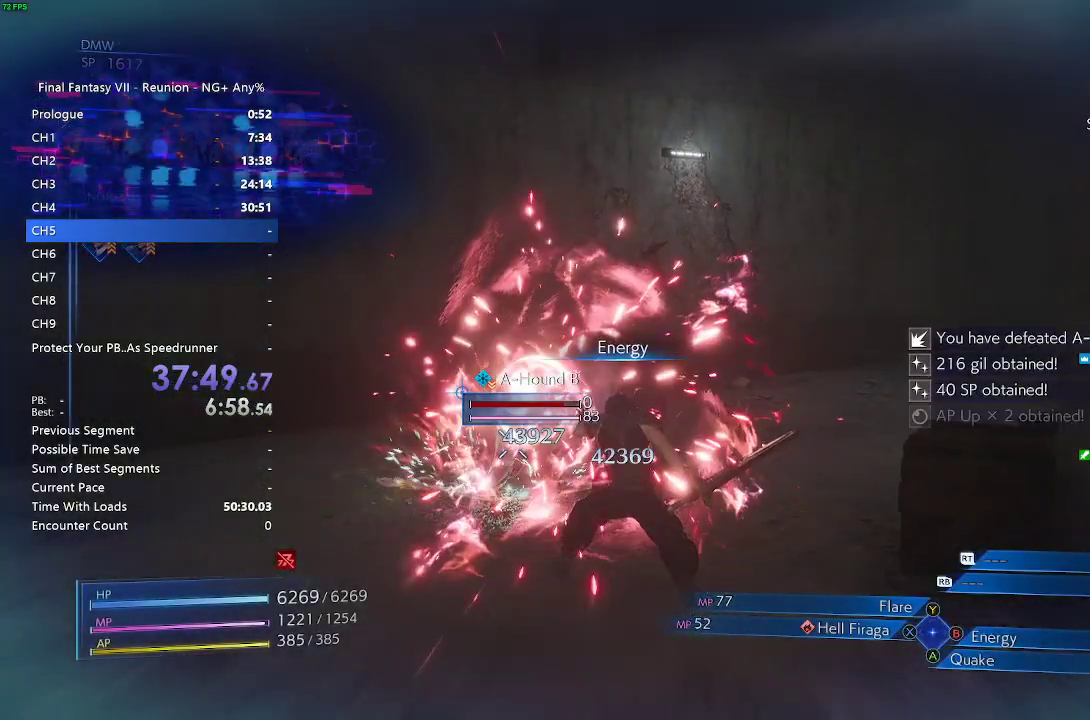
{"buttons": [], "left_stick": "up", "right_stick": "center", "events": [[183, "left_stick", "up"], [483, "right_stick", "center"]]}
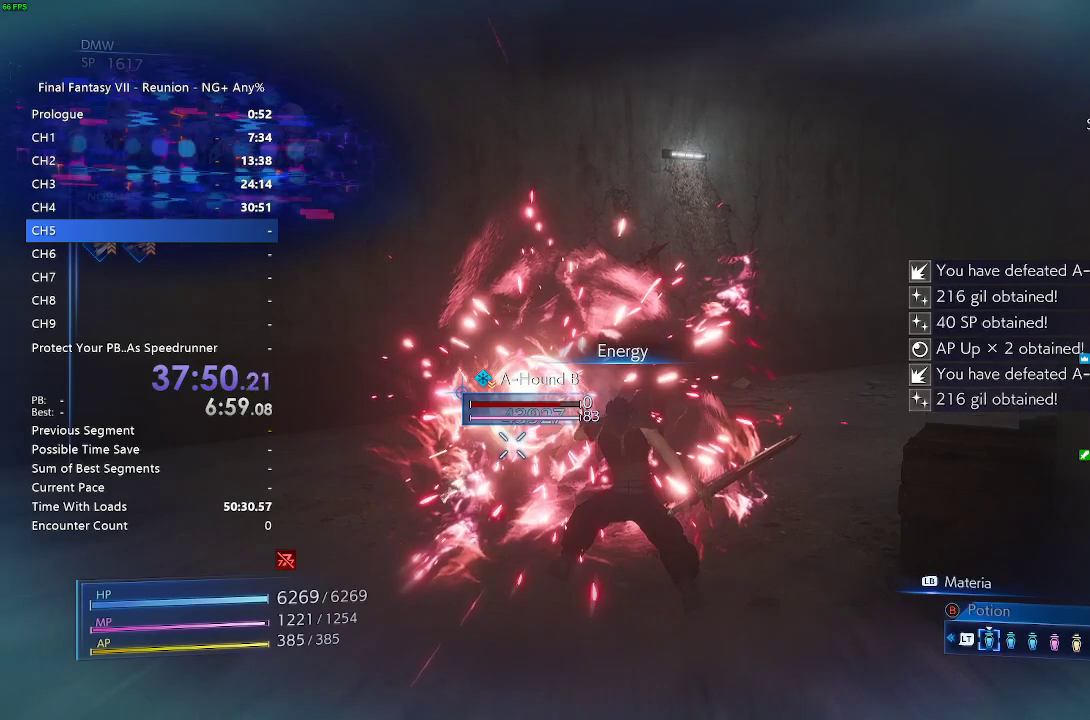
{"buttons": [], "left_stick": "up", "right_stick": "right", "events": [[450, "right_stick", "right"]]}
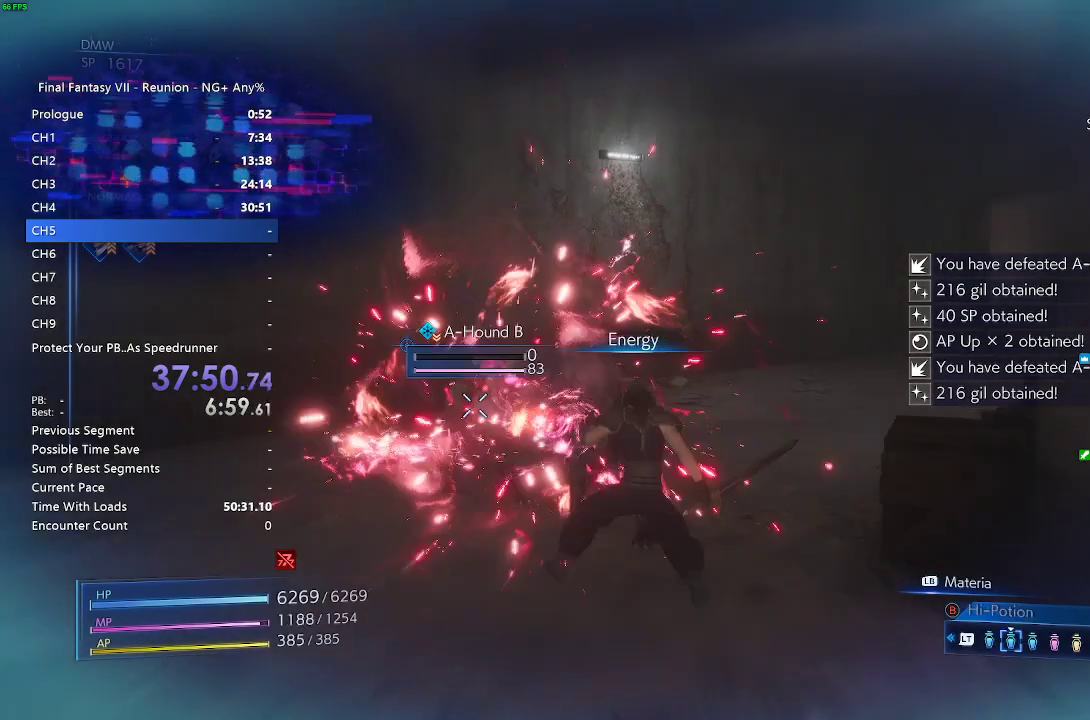
{"buttons": [], "left_stick": "up", "right_stick": "center", "events": [[283, "right_stick", "center"]]}
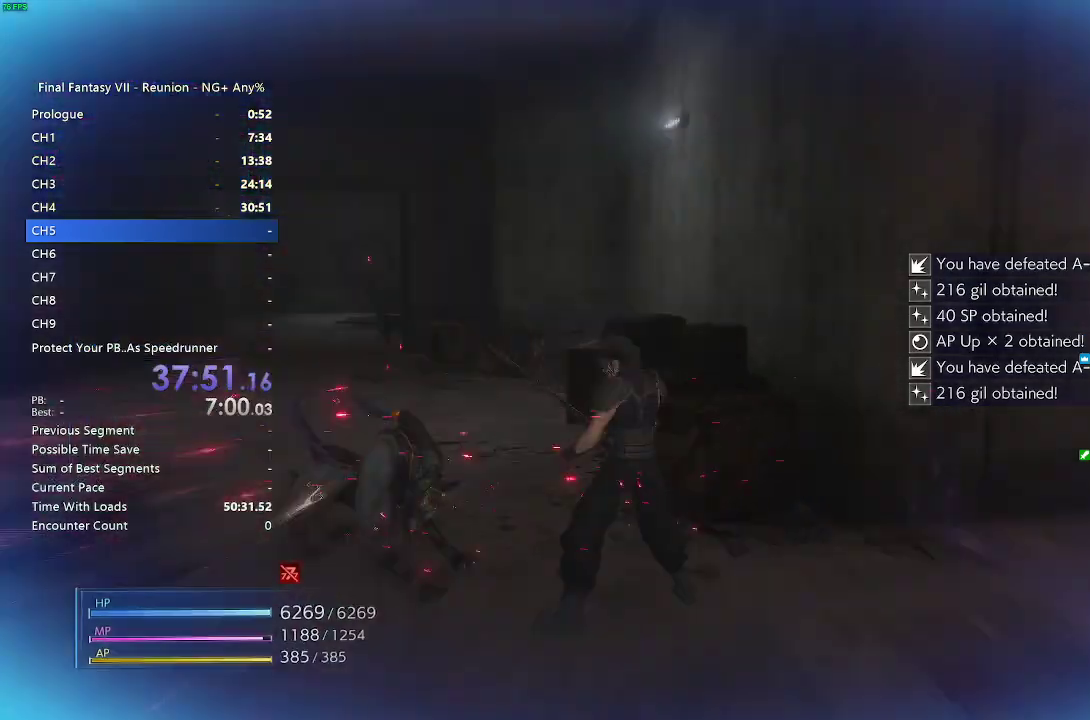
{"buttons": ["R2"], "left_stick": "up", "right_stick": "center", "events": [[50, "R2", "down"]]}
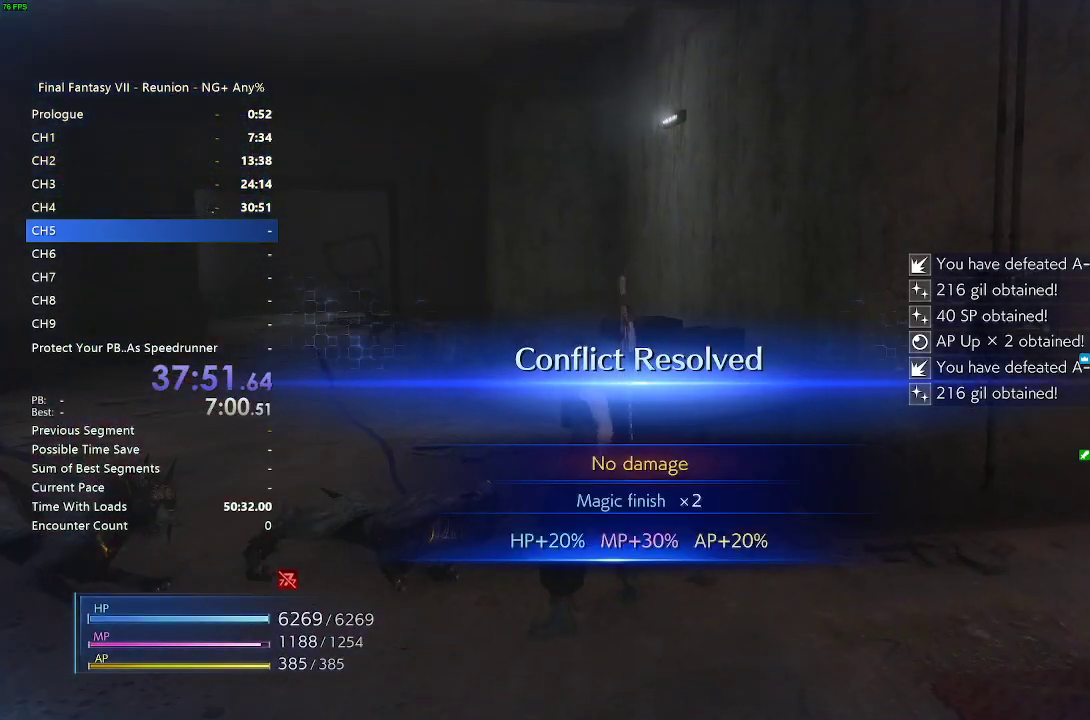
{"buttons": ["R2"], "left_stick": "up", "right_stick": "center", "events": [[17, "right_stick", "left"], [250, "right_stick", "center"]]}
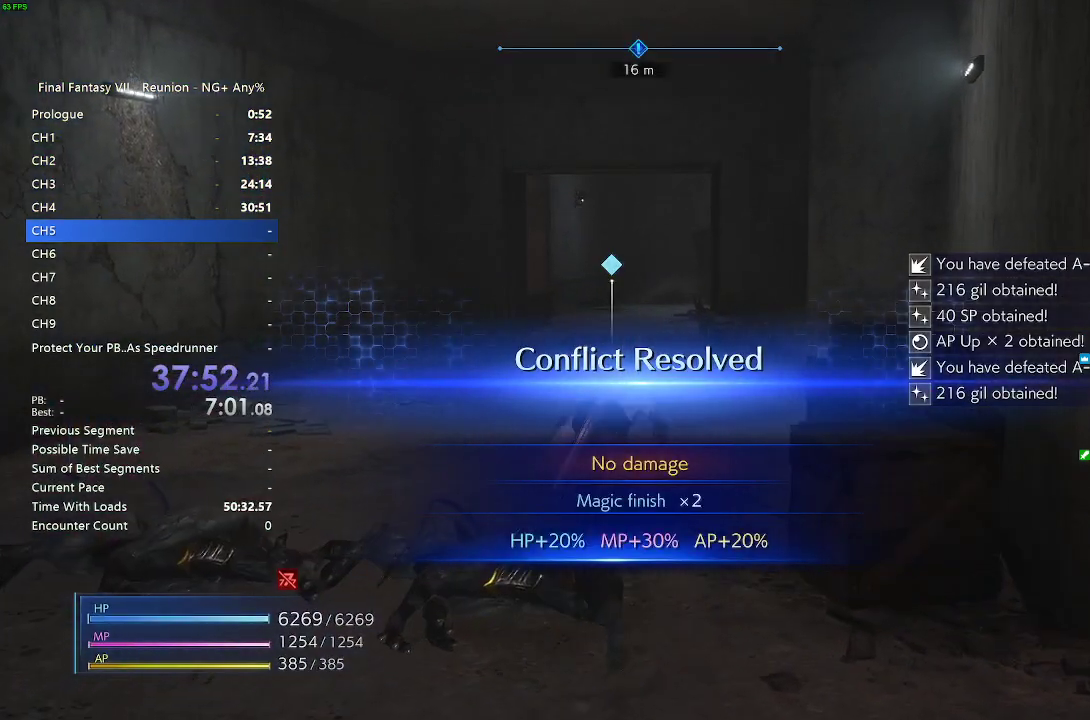
{"buttons": ["R2"], "left_stick": "up", "right_stick": "down-right", "events": [[200, "right_stick", "down-right"], [300, "right_stick", "center"], [400, "right_stick", "down-right"]]}
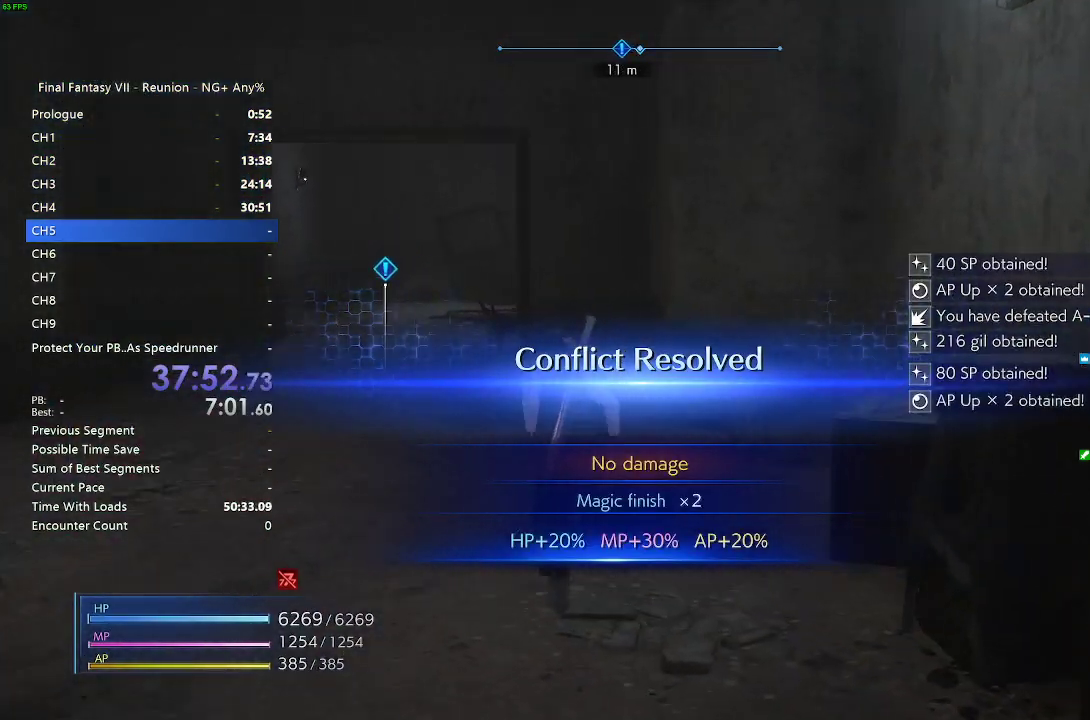
{"buttons": ["R2"], "left_stick": "up", "right_stick": "center", "events": [[67, "right_stick", "center"]]}
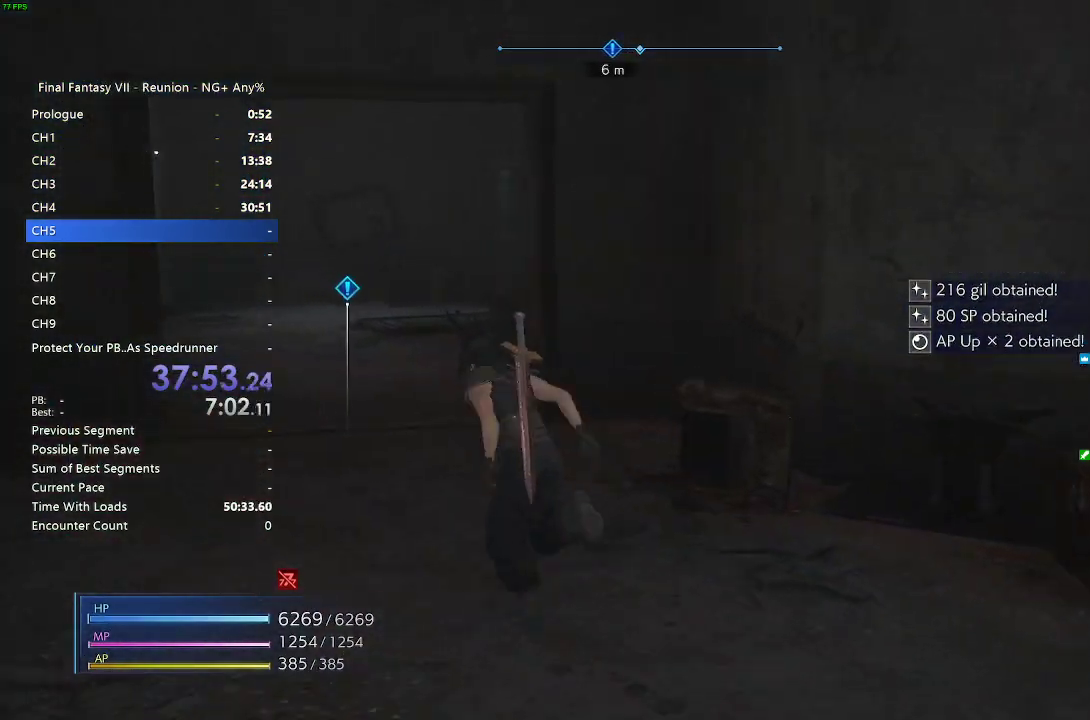
{"buttons": ["R2"], "left_stick": "up", "right_stick": "center", "events": [[367, "right_stick", "up-left"], [433, "right_stick", "center"]]}
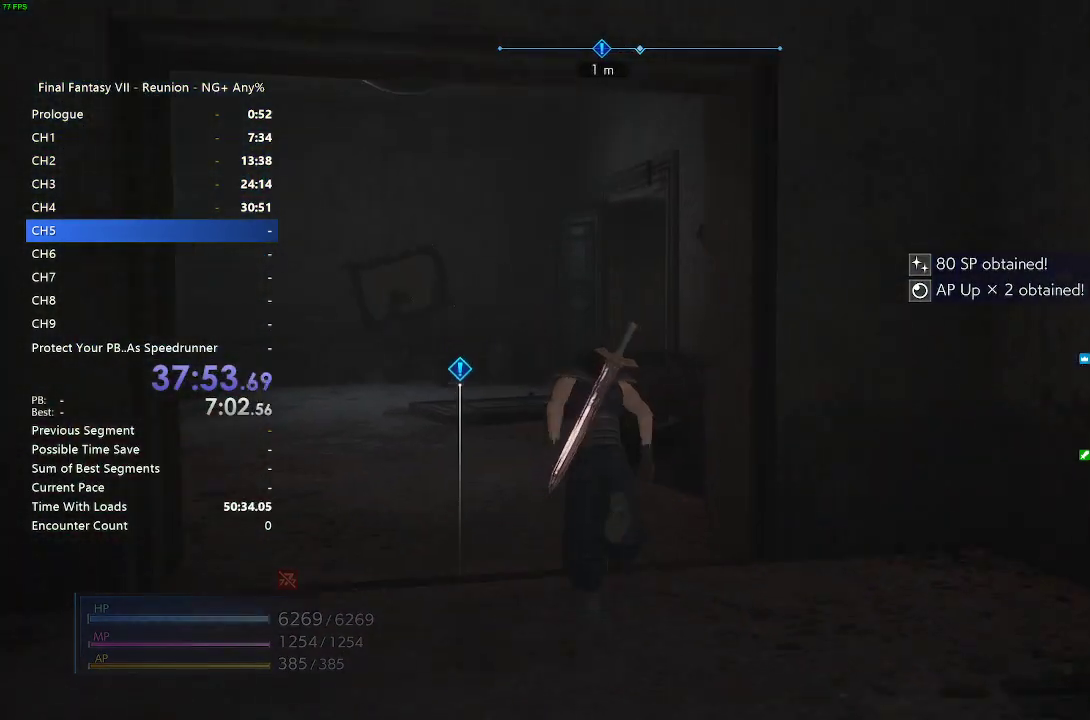
{"buttons": ["R2"], "left_stick": "up-left", "right_stick": "center", "events": [[383, "left_stick", "up-left"]]}
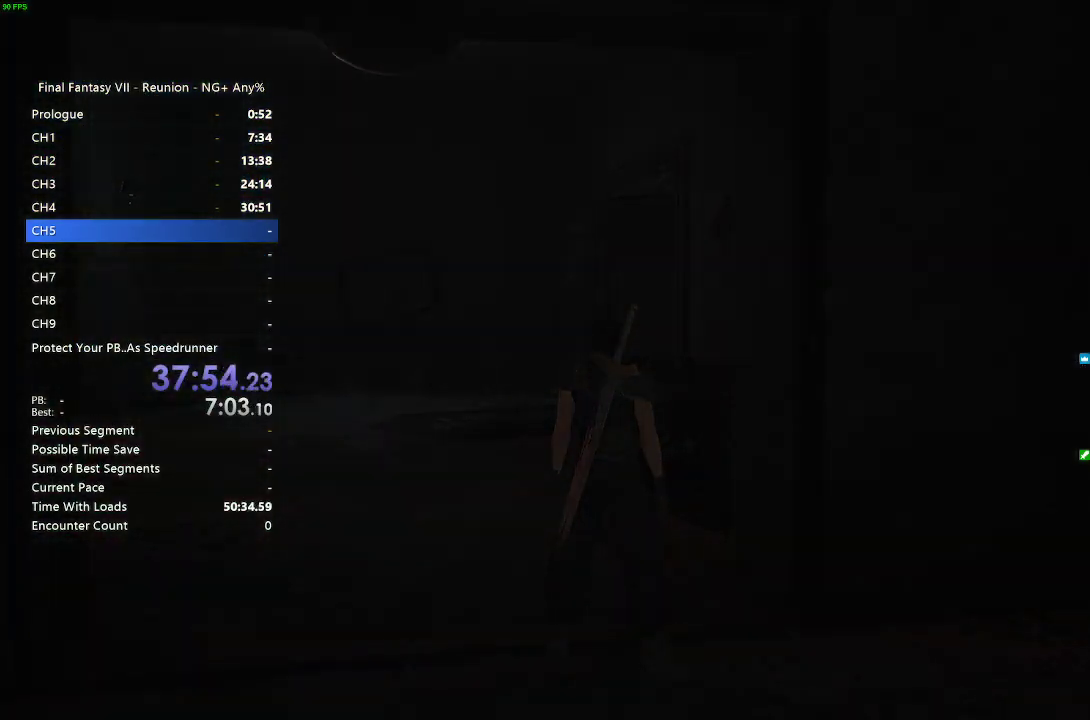
{"buttons": [], "left_stick": "up", "right_stick": "center", "events": [[183, "R2", "up"], [233, "left_stick", "center"], [483, "left_stick", "up"]]}
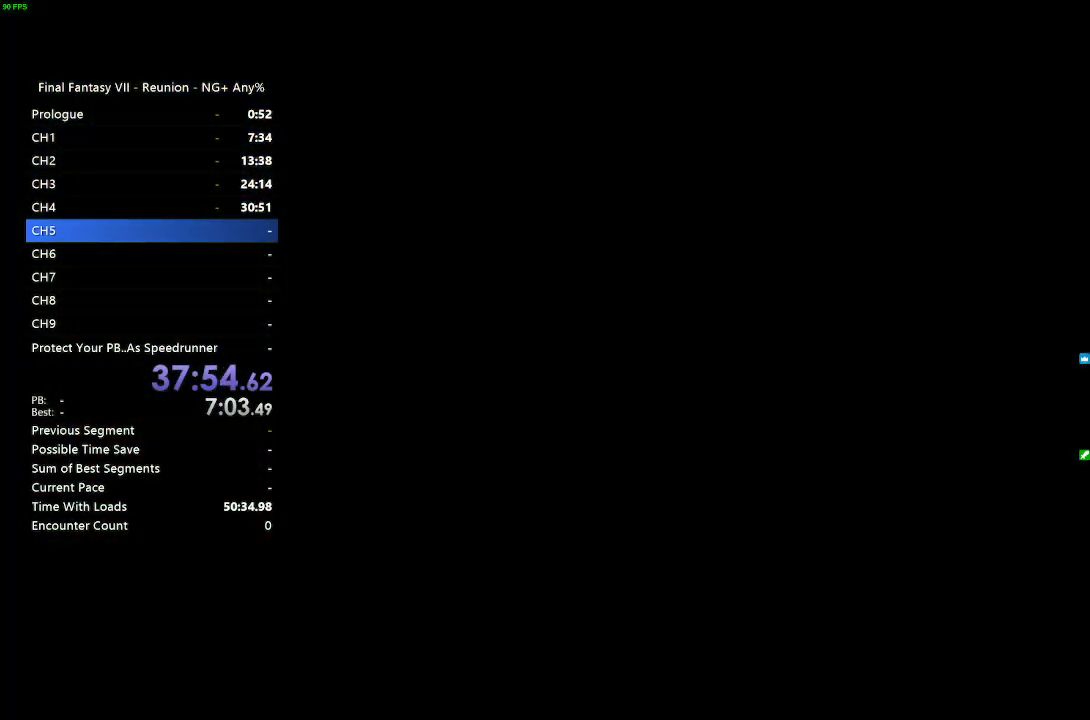
{"buttons": [], "left_stick": "center", "right_stick": "center", "events": [[317, "left_stick", "center"]]}
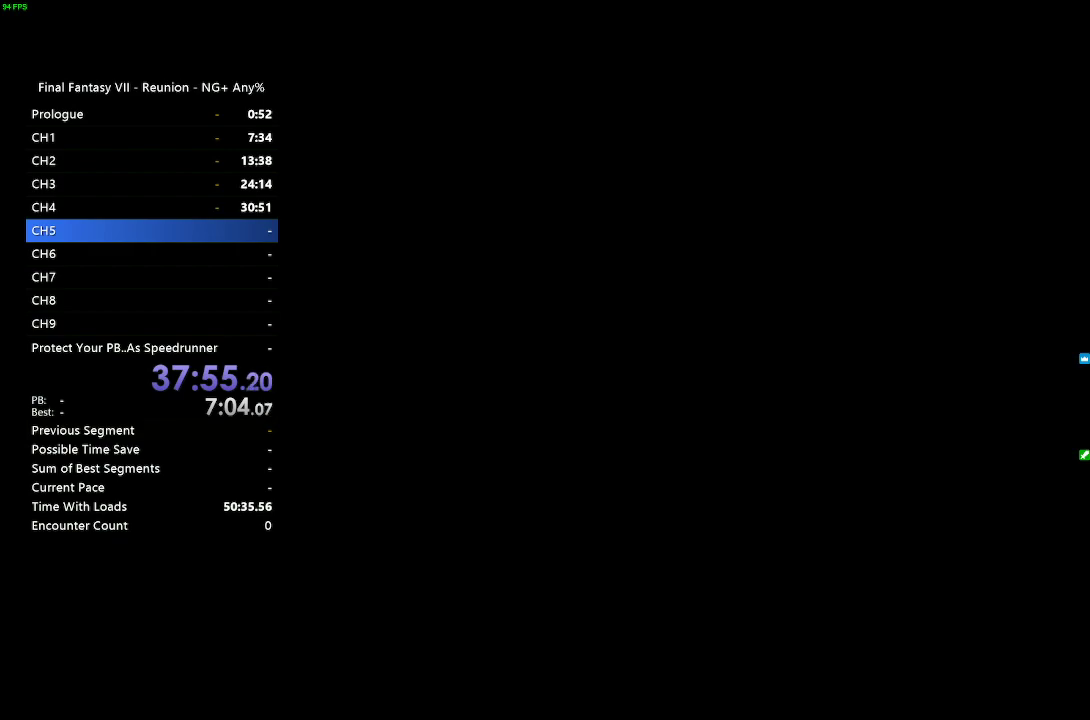
{"buttons": [], "left_stick": "center", "right_stick": "center", "events": []}
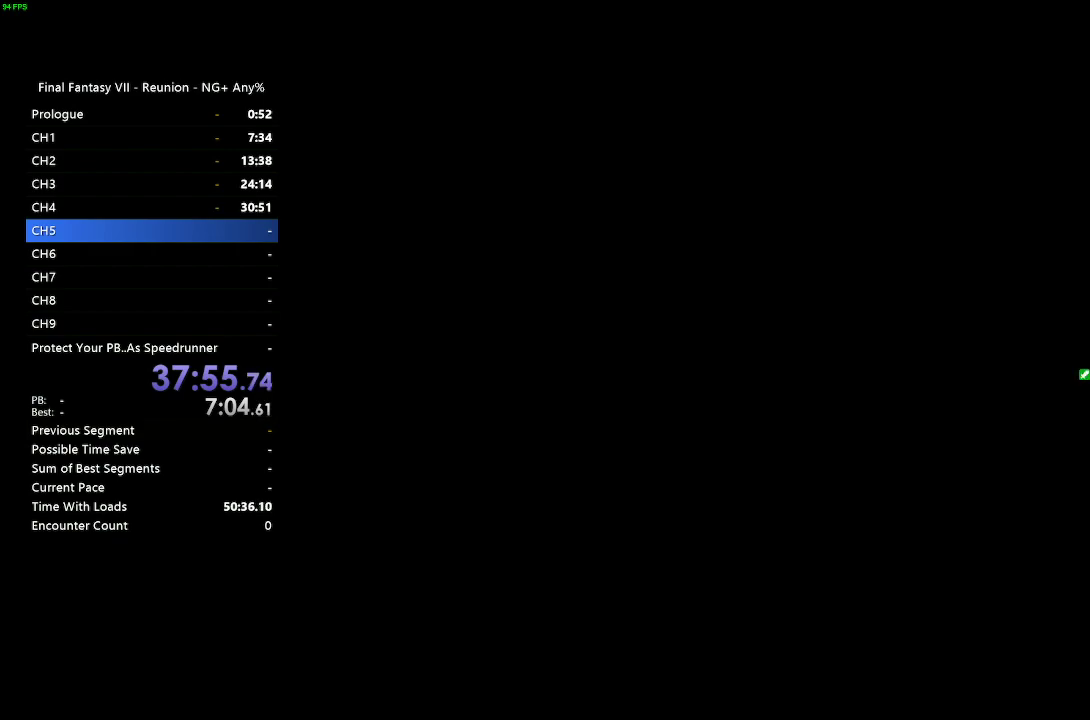
{"buttons": [], "left_stick": "center", "right_stick": "center", "events": []}
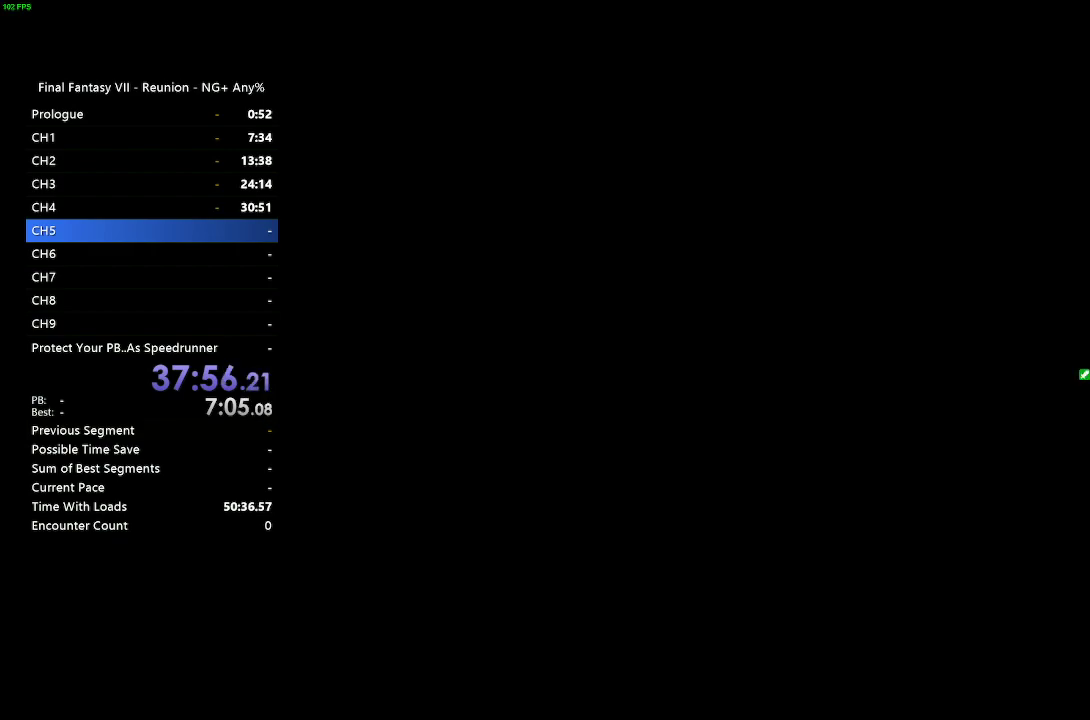
{"buttons": [], "left_stick": "center", "right_stick": "center", "events": [[283, "left_stick", "up"], [433, "left_stick", "center"]]}
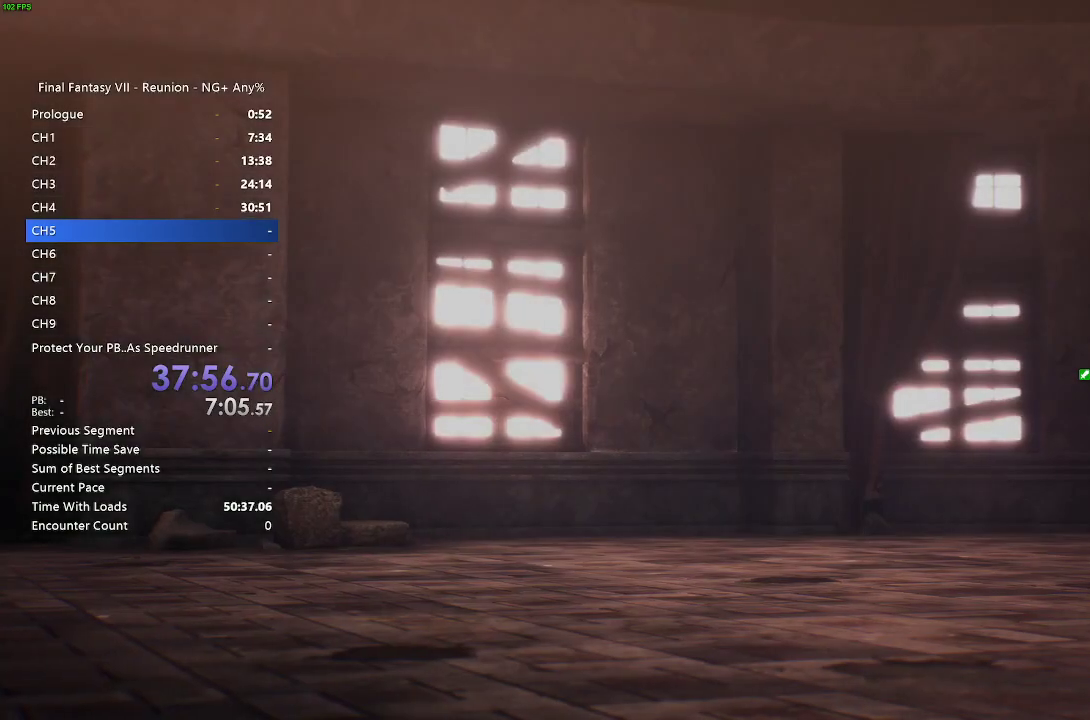
{"buttons": [], "left_stick": "center", "right_stick": "center", "events": [[250, "START", "down"], [383, "START", "up"]]}
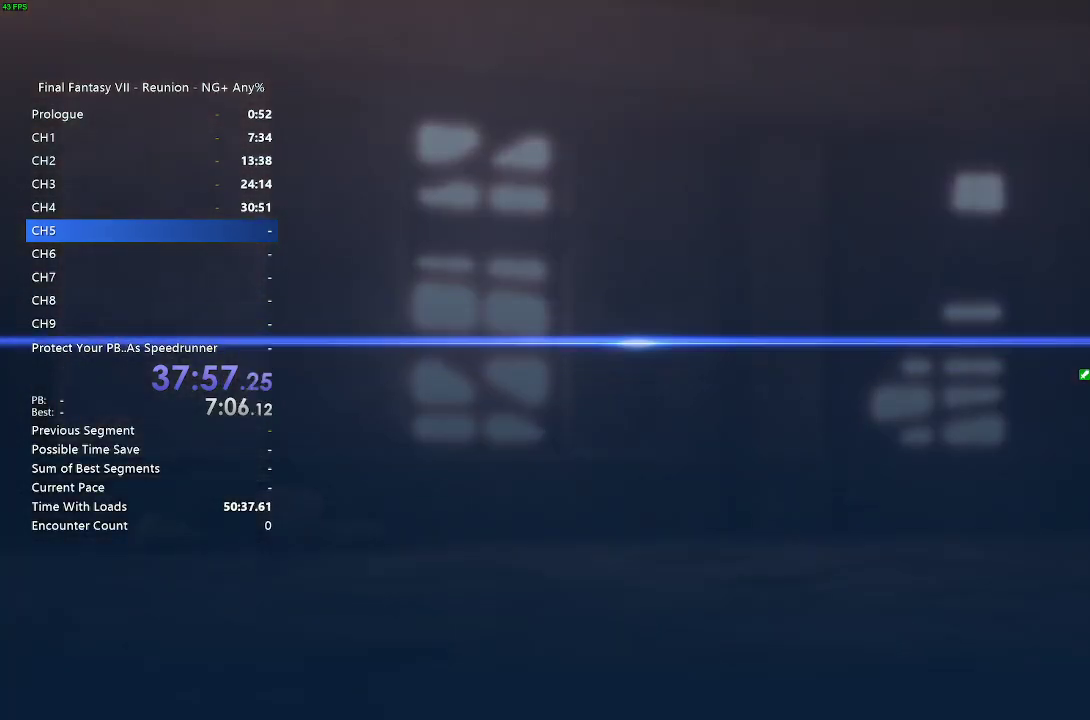
{"buttons": [], "left_stick": "center", "right_stick": "center", "events": [[350, "DPAD_DOWN", "down"], [500, "DPAD_DOWN", "up"]]}
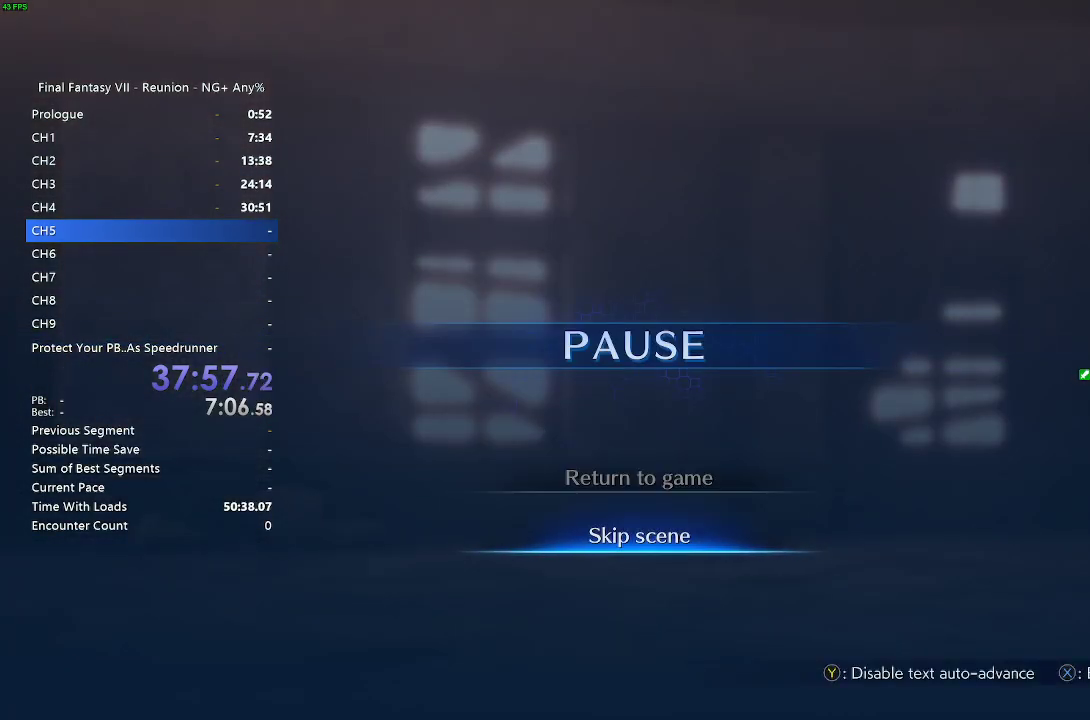
{"buttons": [], "left_stick": "center", "right_stick": "center", "events": [[17, "CROSS", "down"], [200, "CROSS", "up"]]}